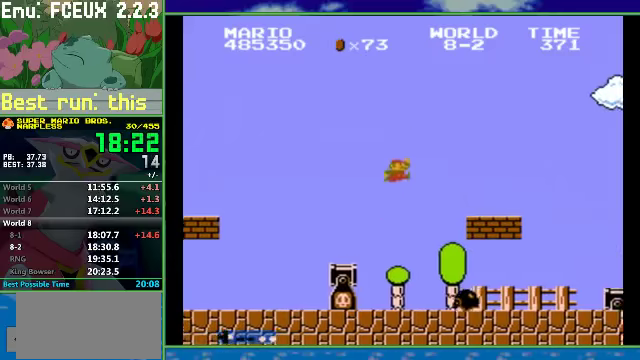
Gameplay with a controller (Nintendo layout); each line is a JSON object with the inputs held at the frame after it. "events" lists button and stick changes between this image and that frame as [ms after this image, input, new state], when the widget could be followed in between. Not read: L3 R3.
{"buttons": ["A", "B", "DPAD_RIGHT"], "events": [[134, "A", "up"], [467, "A", "down"]]}
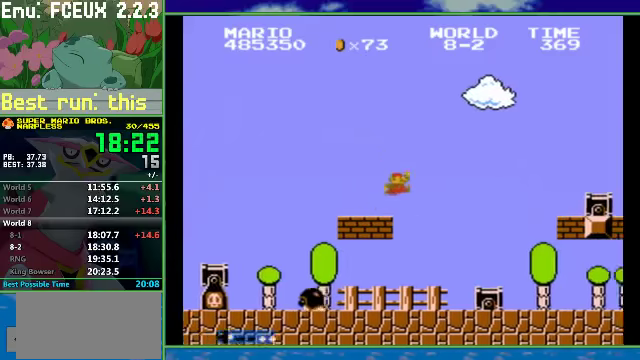
{"buttons": ["B", "DPAD_RIGHT"], "events": [[467, "A", "up"]]}
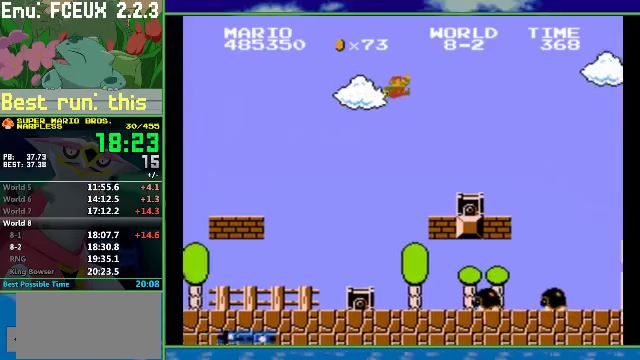
{"buttons": ["A", "B", "DPAD_RIGHT"], "events": [[334, "A", "down"]]}
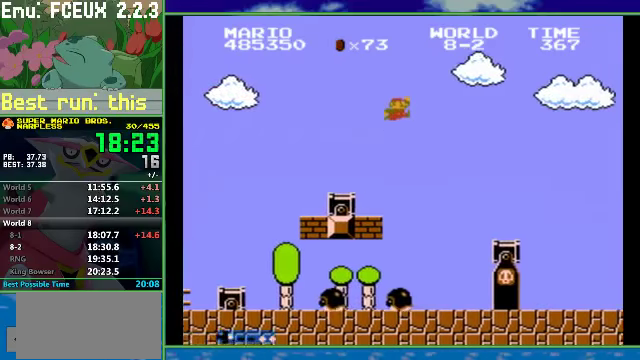
{"buttons": ["B", "DPAD_RIGHT"], "events": [[34, "A", "up"]]}
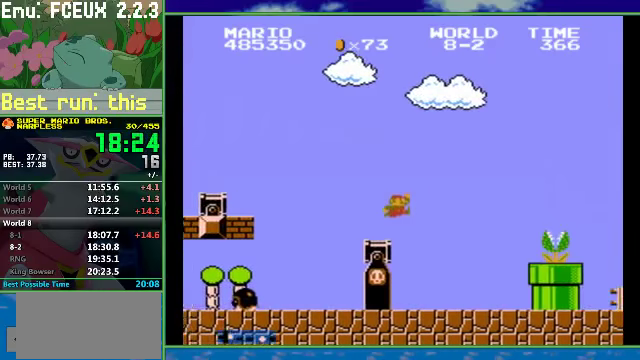
{"buttons": ["A", "B", "DPAD_RIGHT"], "events": [[367, "A", "down"]]}
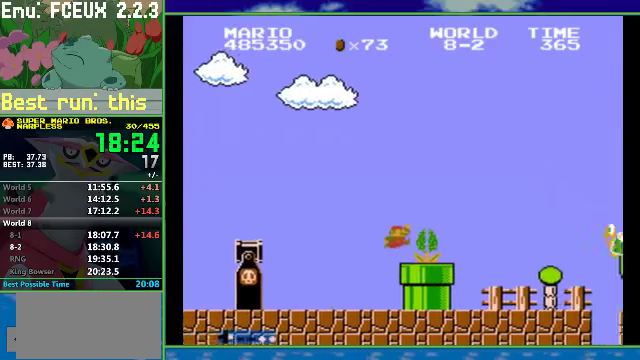
{"buttons": ["A", "B", "DPAD_RIGHT"], "events": [[34, "A", "up"], [500, "A", "down"]]}
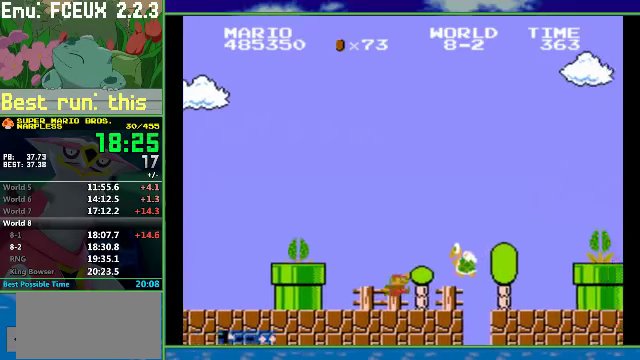
{"buttons": ["A", "B", "DPAD_RIGHT"], "events": [[100, "A", "up"], [500, "A", "down"]]}
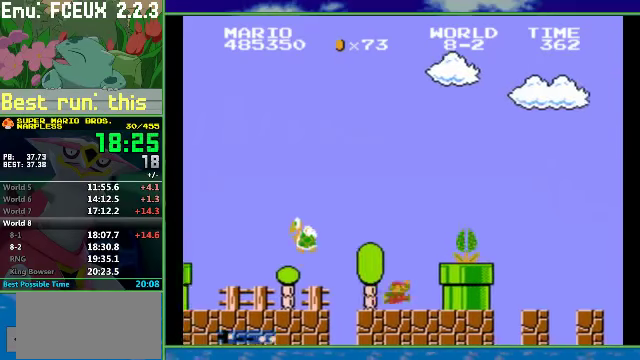
{"buttons": ["B", "DPAD_RIGHT"], "events": [[367, "A", "up"]]}
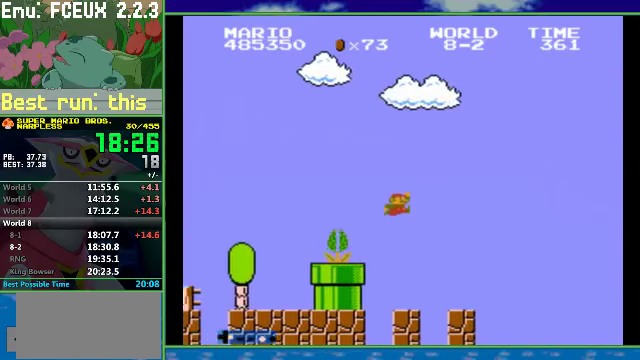
{"buttons": ["A", "B", "DPAD_RIGHT"], "events": [[334, "A", "down"]]}
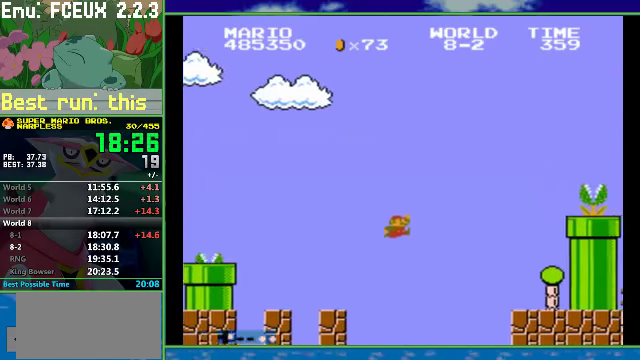
{"buttons": ["B", "DPAD_RIGHT"], "events": [[134, "A", "up"]]}
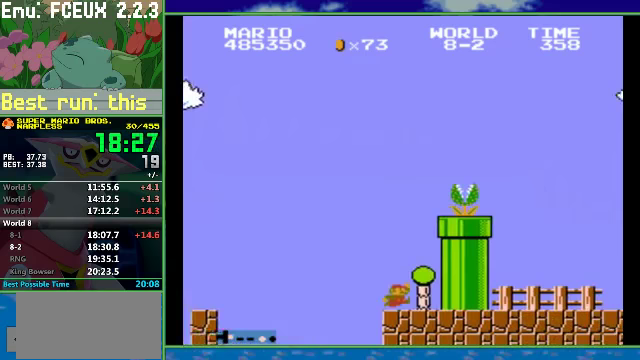
{"buttons": ["A", "B", "DPAD_RIGHT"], "events": [[267, "A", "down"]]}
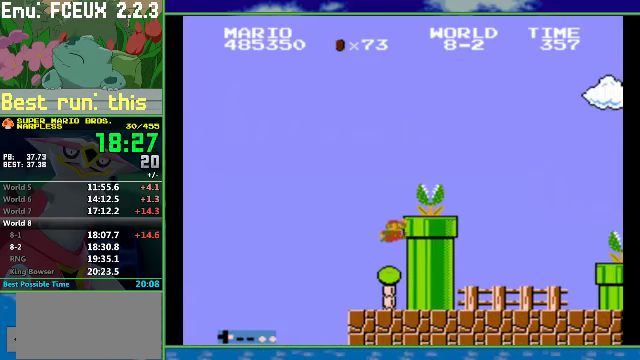
{"buttons": ["B", "DPAD_RIGHT"], "events": [[400, "A", "up"]]}
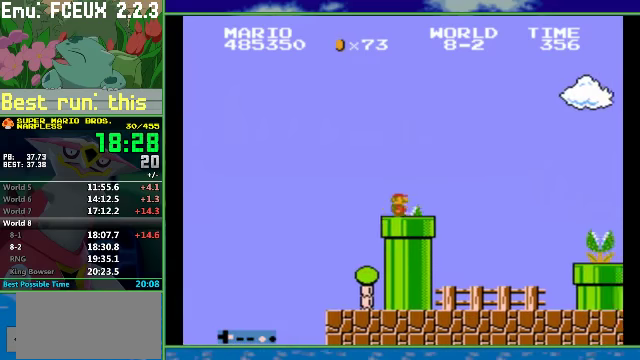
{"buttons": ["B", "DPAD_RIGHT"], "events": []}
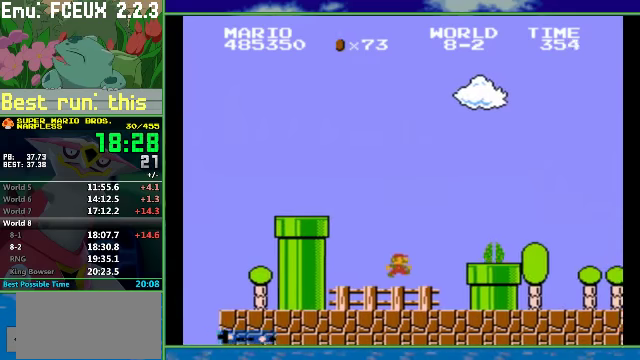
{"buttons": ["B", "DPAD_RIGHT"], "events": [[233, "A", "down"], [367, "A", "up"]]}
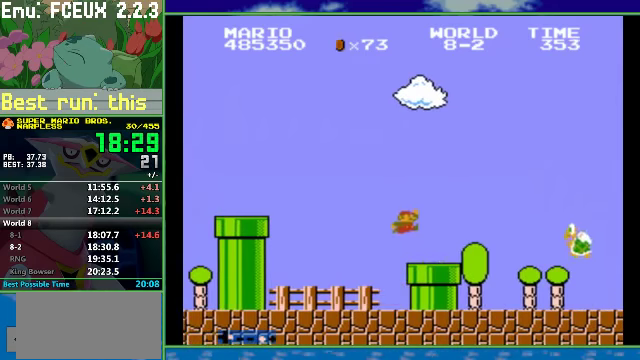
{"buttons": ["B", "DPAD_RIGHT"], "events": []}
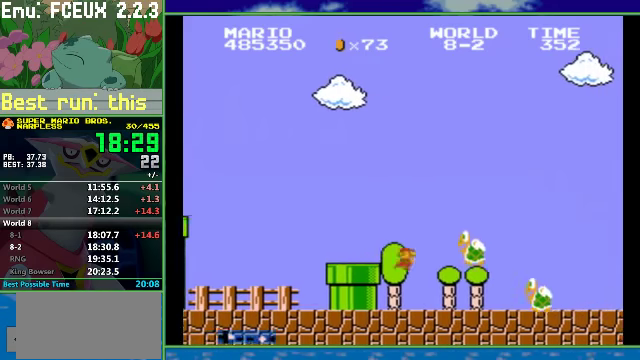
{"buttons": ["A", "B", "DPAD_RIGHT"], "events": [[500, "A", "down"]]}
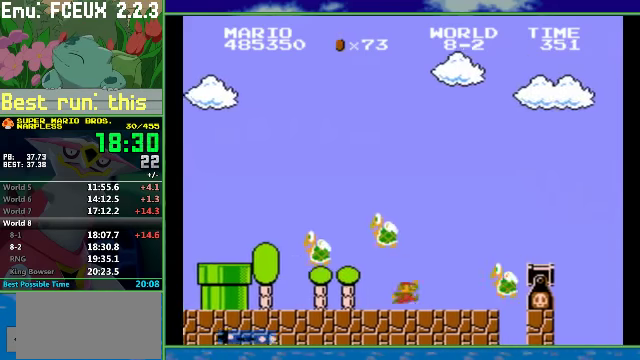
{"buttons": ["B", "DPAD_RIGHT"], "events": [[233, "A", "up"]]}
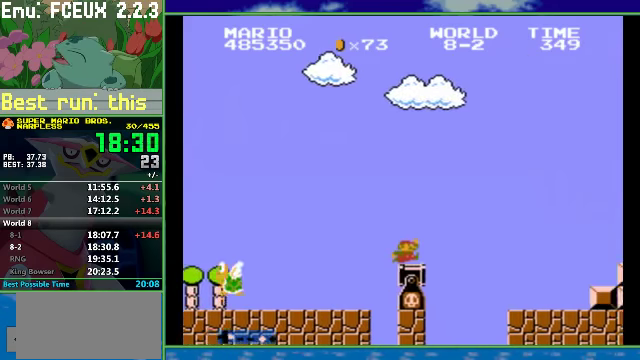
{"buttons": ["B", "DPAD_RIGHT"], "events": []}
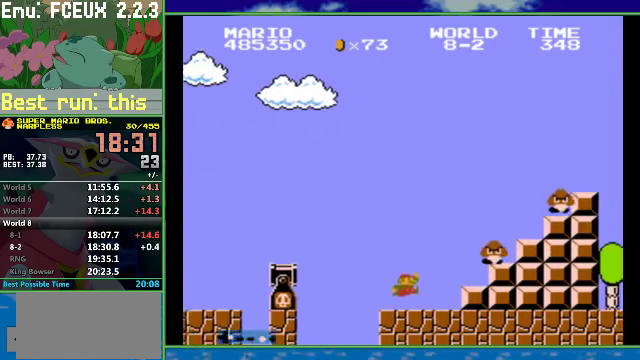
{"buttons": ["A", "B", "DPAD_RIGHT"], "events": [[100, "A", "down"]]}
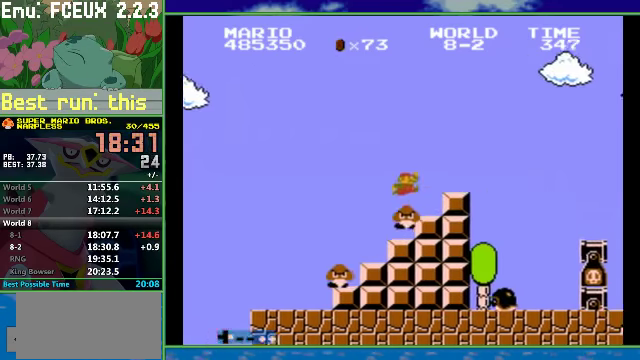
{"buttons": ["B", "DPAD_RIGHT"], "events": [[67, "A", "up"], [200, "A", "down"], [300, "A", "up"]]}
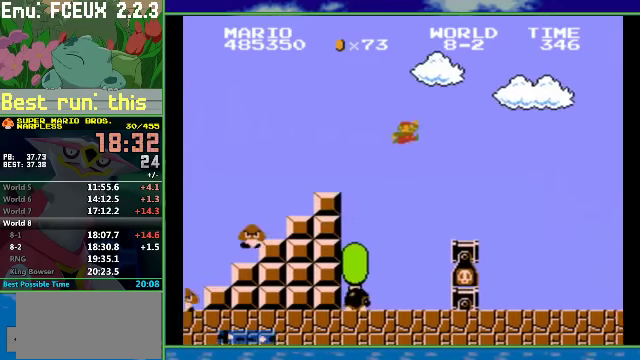
{"buttons": ["B", "DPAD_RIGHT"], "events": []}
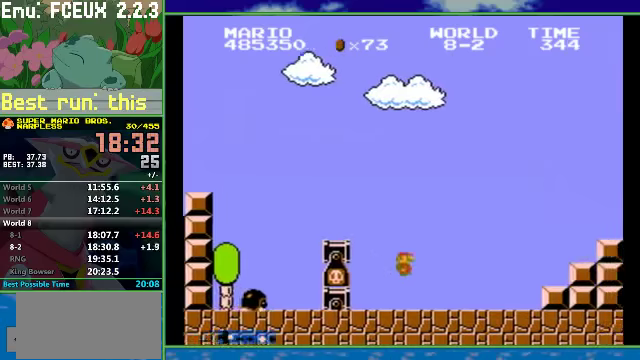
{"buttons": ["A", "B", "DPAD_RIGHT"], "events": [[233, "A", "down"]]}
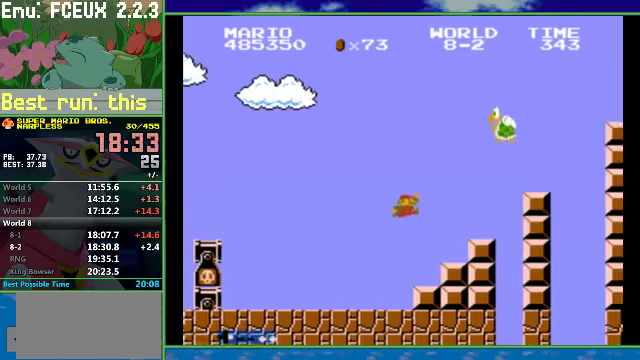
{"buttons": ["B", "DPAD_RIGHT"], "events": [[233, "A", "up"]]}
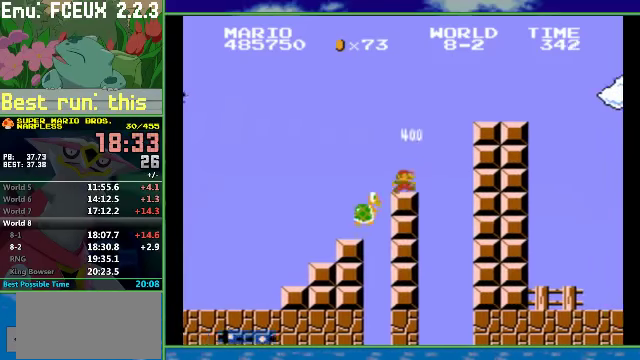
{"buttons": ["B", "DPAD_RIGHT"], "events": [[100, "A", "down"], [233, "A", "up"]]}
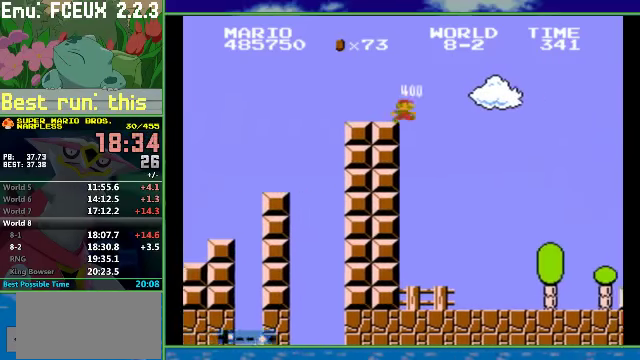
{"buttons": ["B", "DPAD_RIGHT"], "events": [[66, "A", "down"], [400, "A", "up"]]}
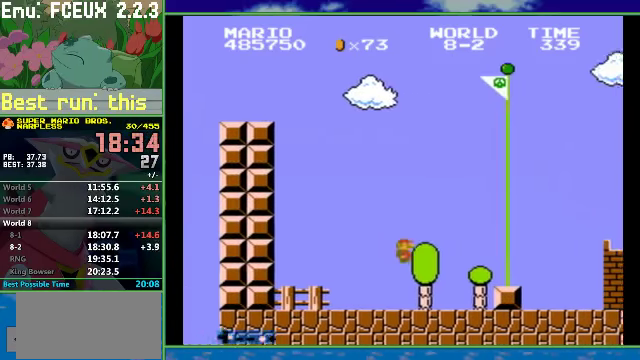
{"buttons": ["DPAD_RIGHT"], "events": [[233, "A", "down"], [300, "A", "up"], [433, "B", "up"]]}
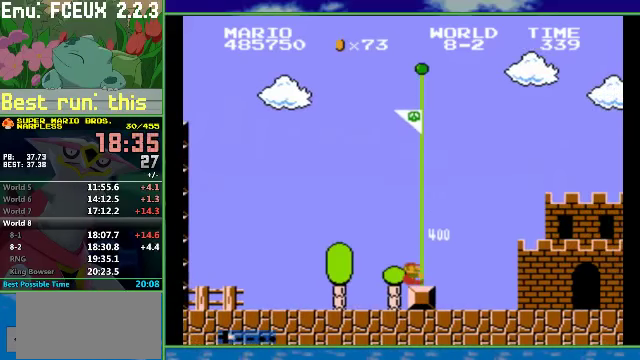
{"buttons": [], "events": [[66, "DPAD_RIGHT", "up"]]}